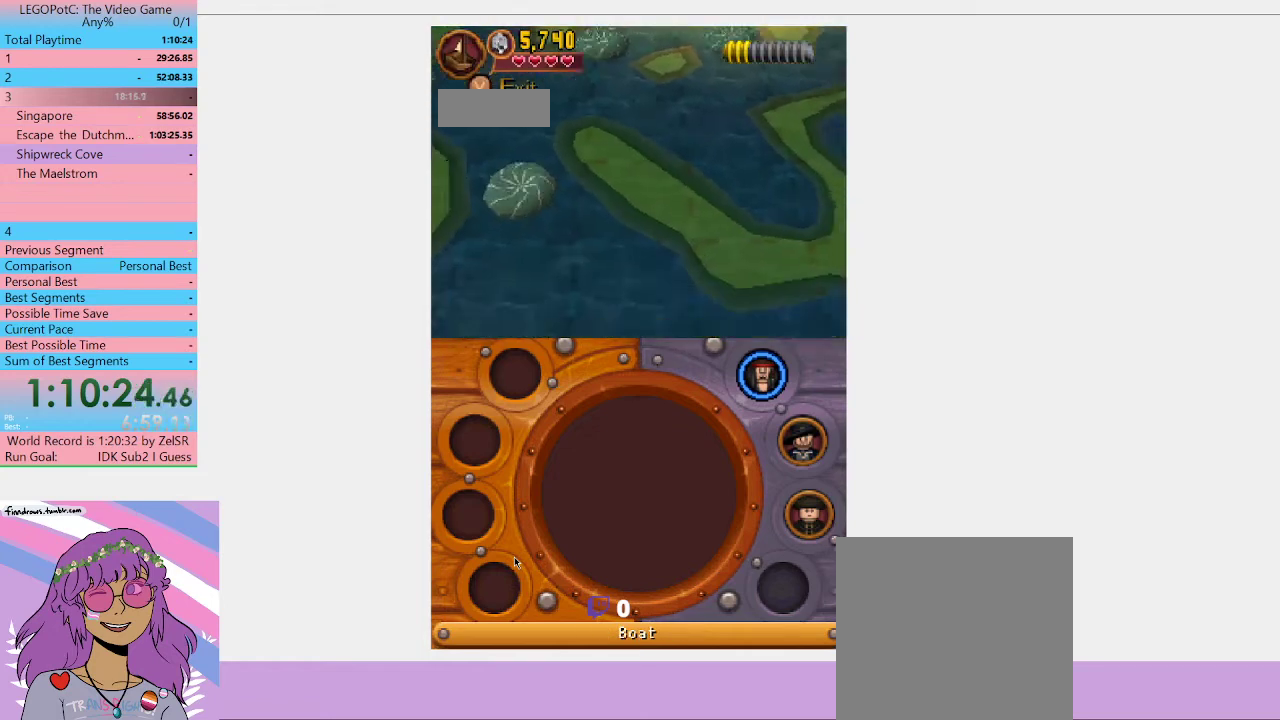
Gameplay with a controller (Xbox layout); each line is a JSON object with the inputs held at the frame after it. "button_events" lists button changes between this image and that frame as [ms after this image, input, new state], when the widget could be followed in between (sticks are given only as held states).
{"buttons": [], "left_stick": "up-left", "right_stick": "center", "button_events": []}
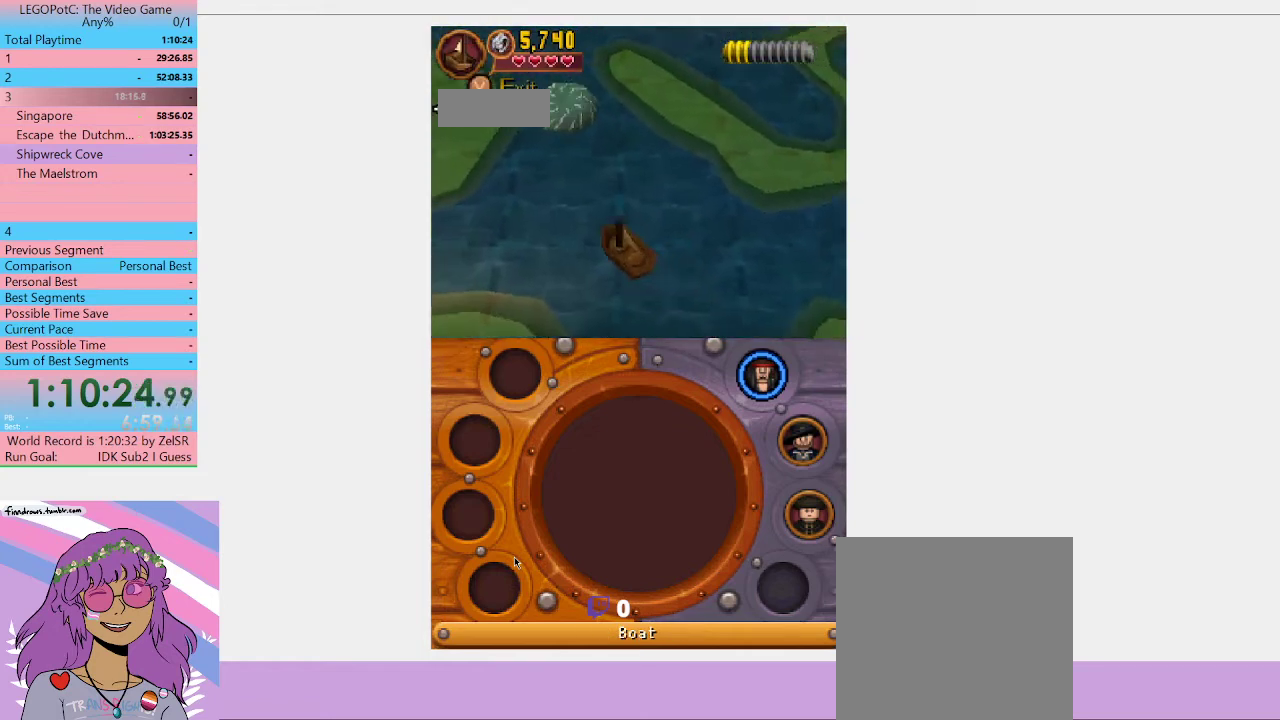
{"buttons": [], "left_stick": "left", "right_stick": "center", "button_events": []}
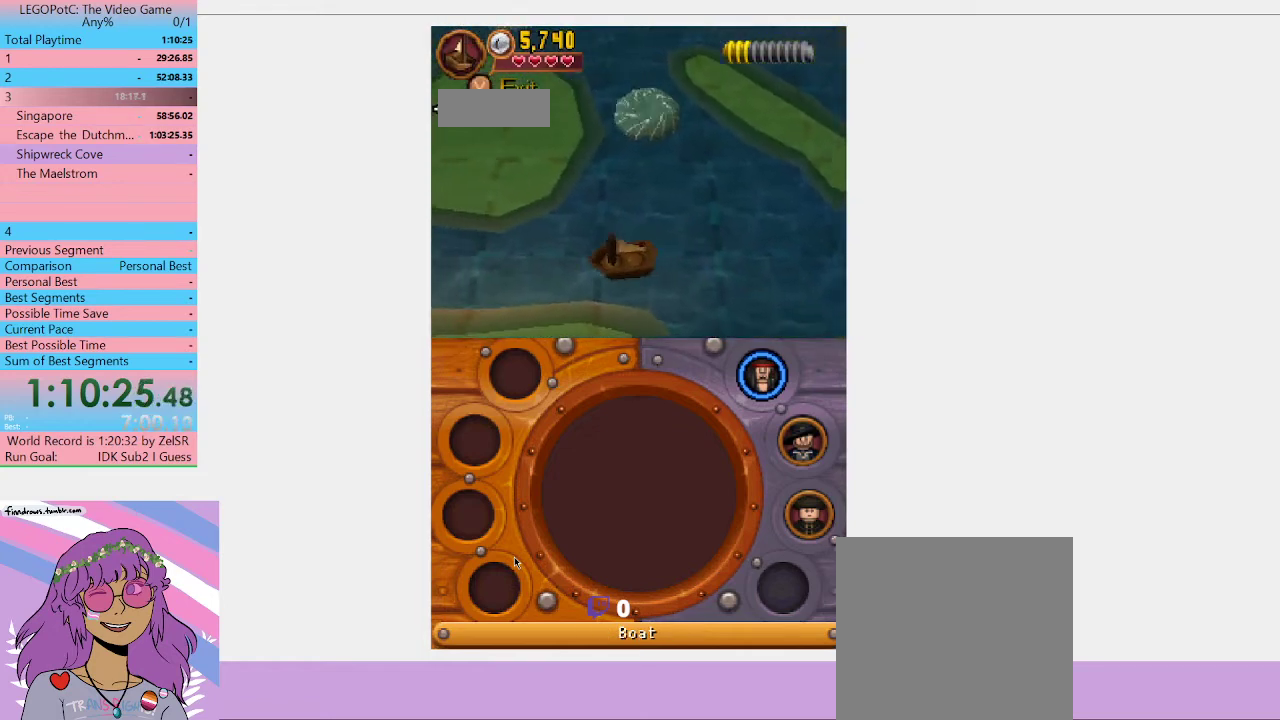
{"buttons": [], "left_stick": "left", "right_stick": "center", "button_events": []}
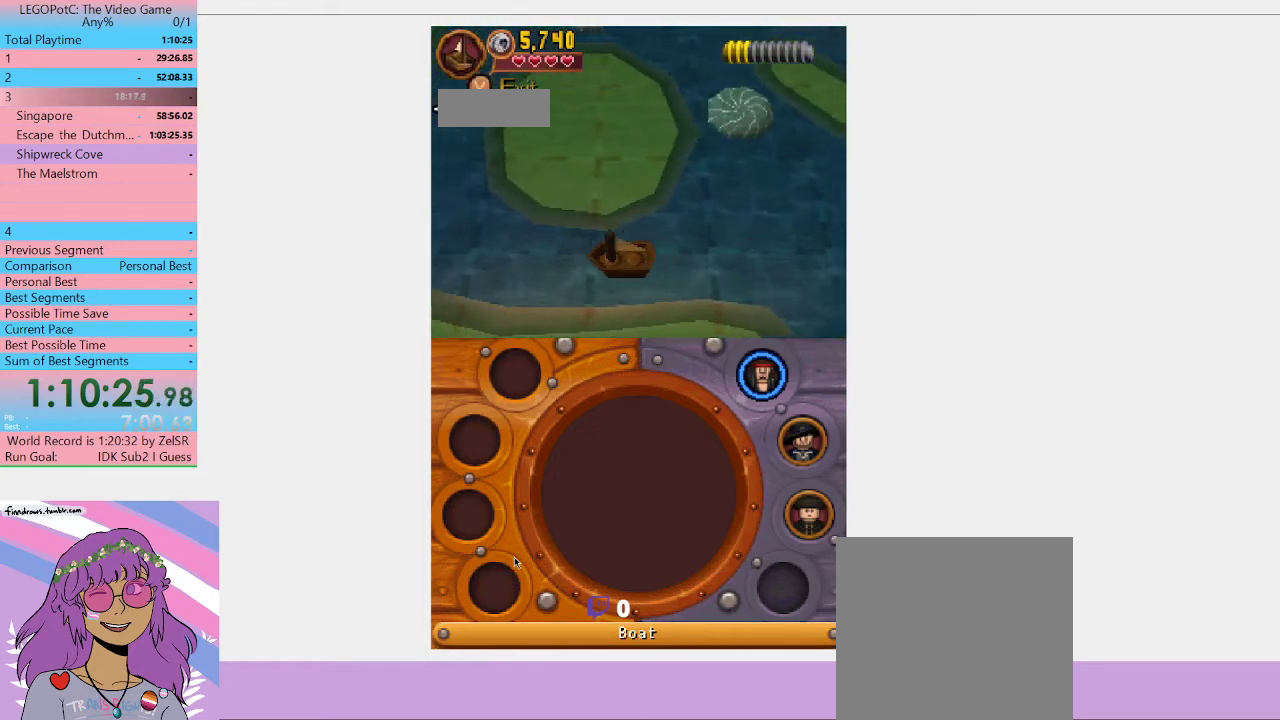
{"buttons": [], "left_stick": "up-left", "right_stick": "center", "button_events": []}
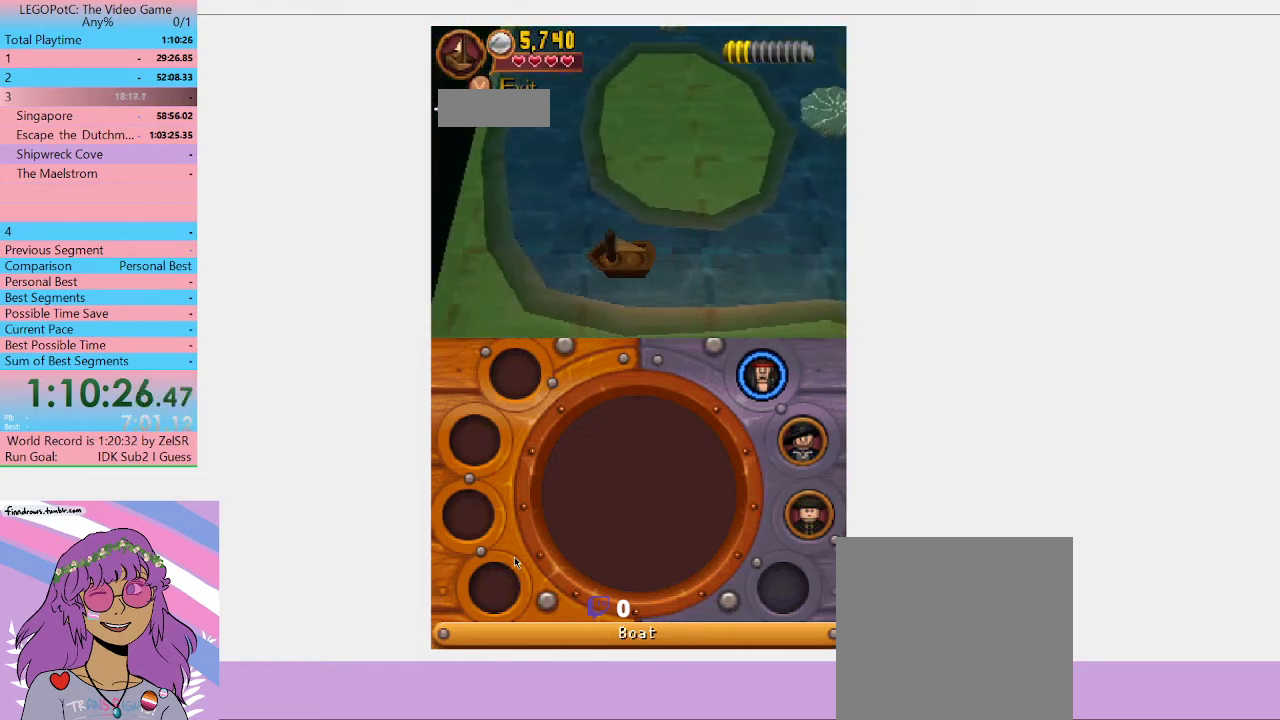
{"buttons": [], "left_stick": "up", "right_stick": "center", "button_events": []}
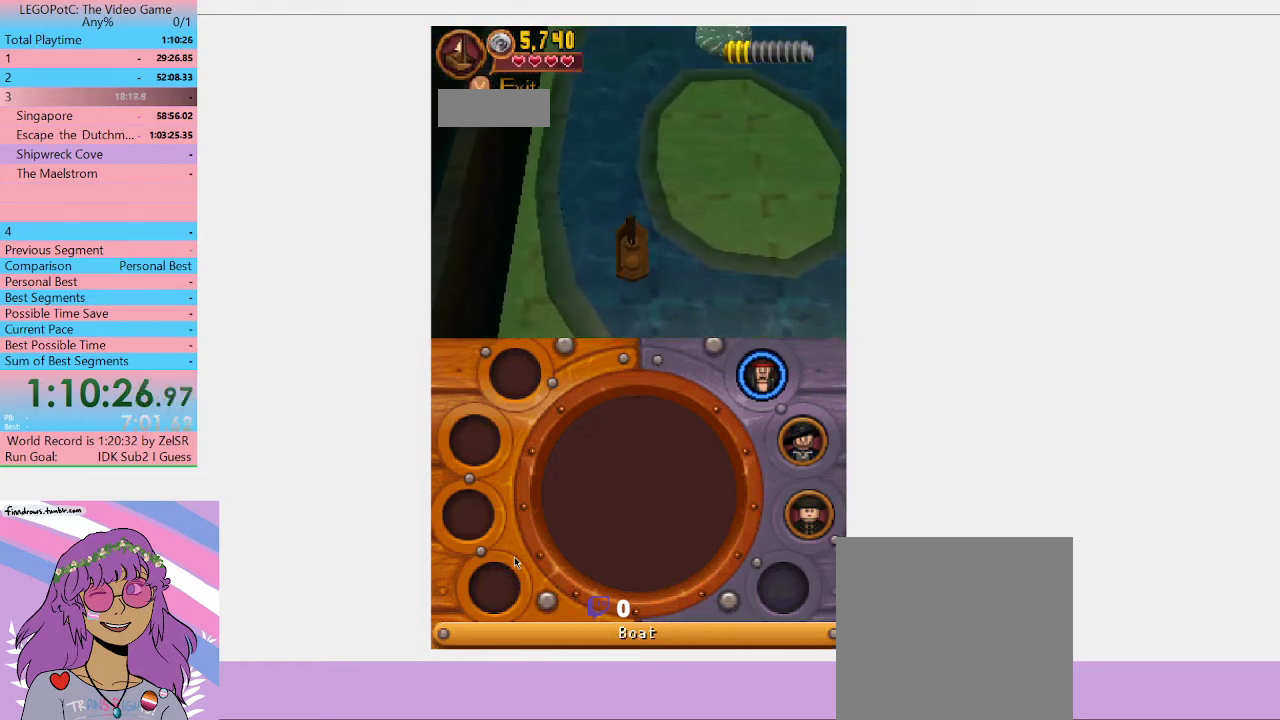
{"buttons": [], "left_stick": "up", "right_stick": "center", "button_events": []}
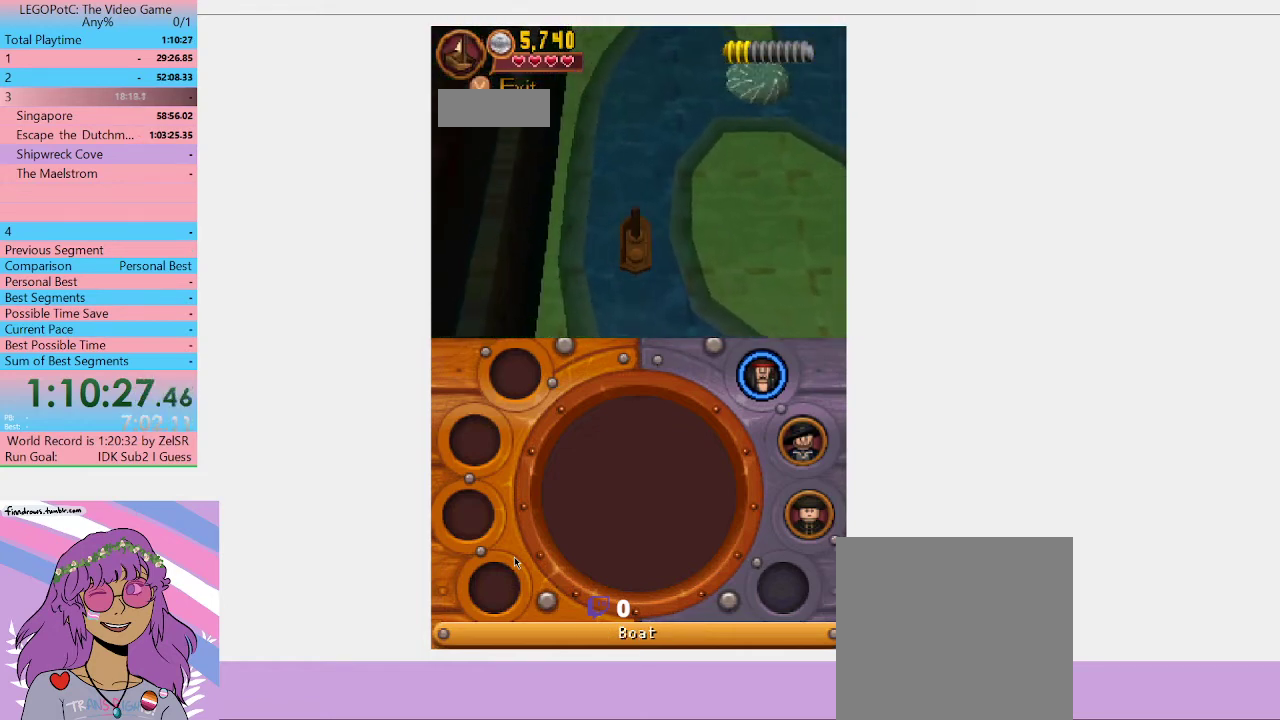
{"buttons": [], "left_stick": "up", "right_stick": "center", "button_events": []}
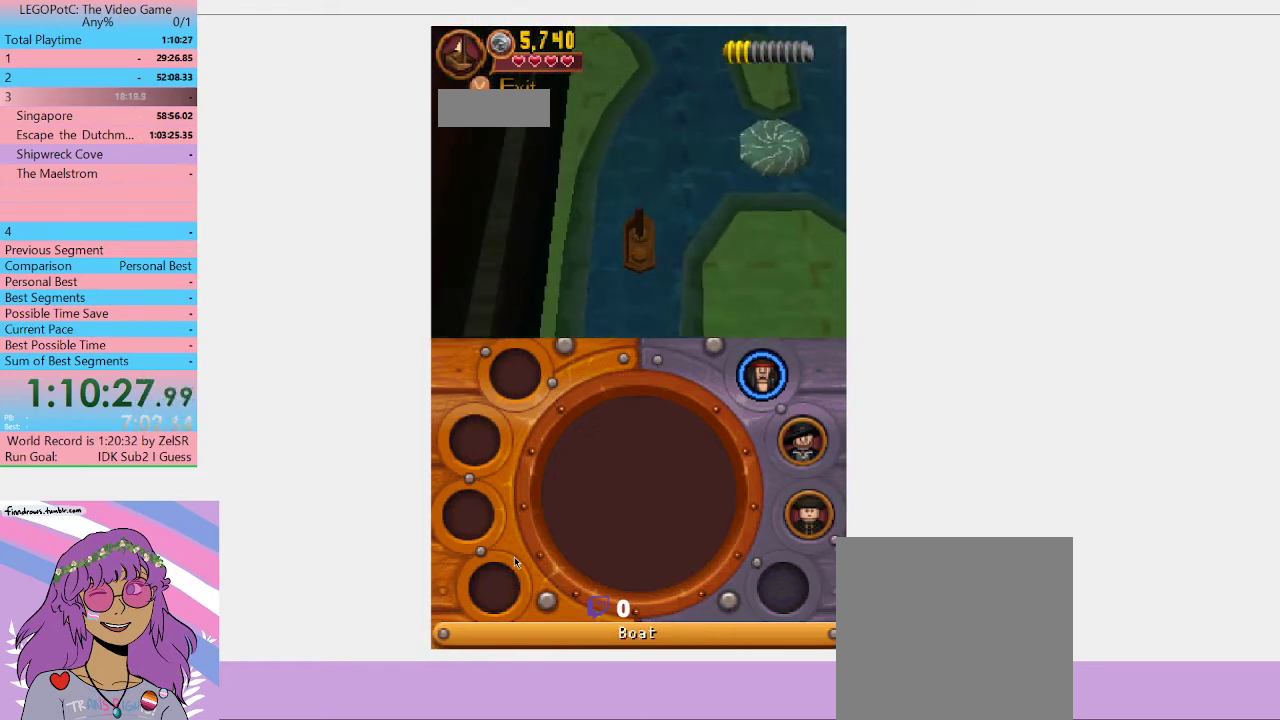
{"buttons": [], "left_stick": "up-right", "right_stick": "center", "button_events": []}
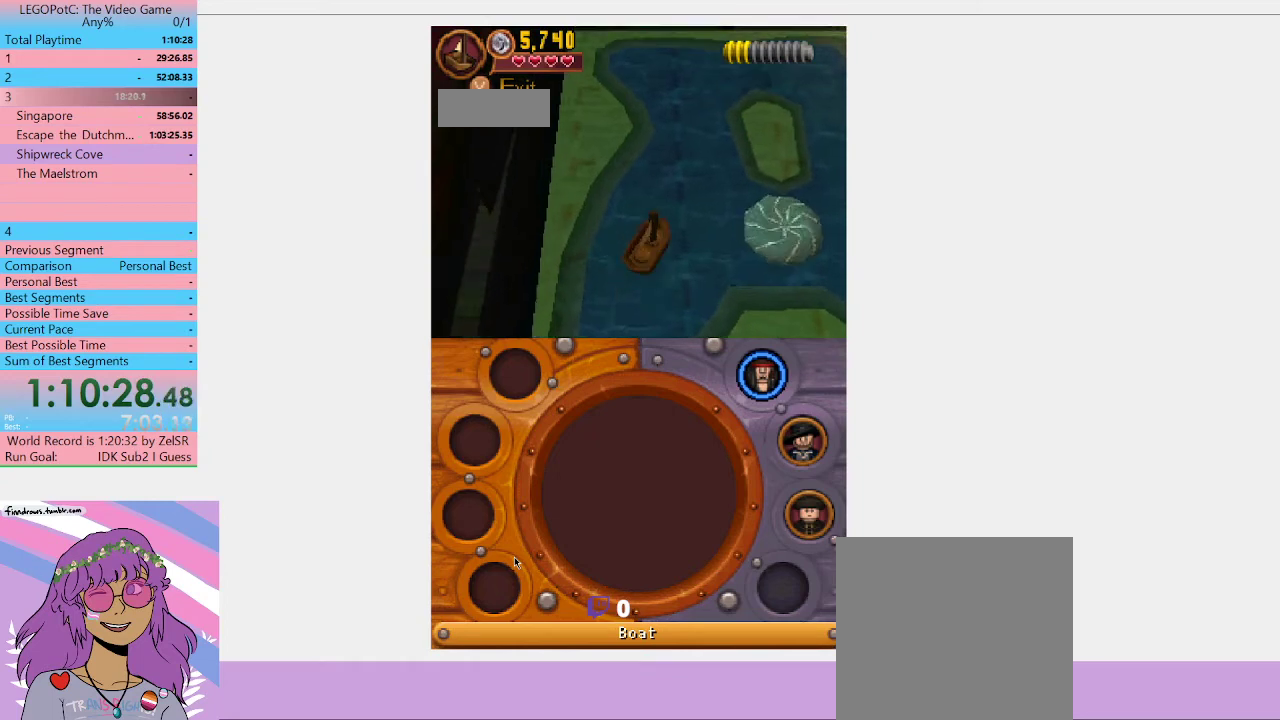
{"buttons": [], "left_stick": "up", "right_stick": "center", "button_events": []}
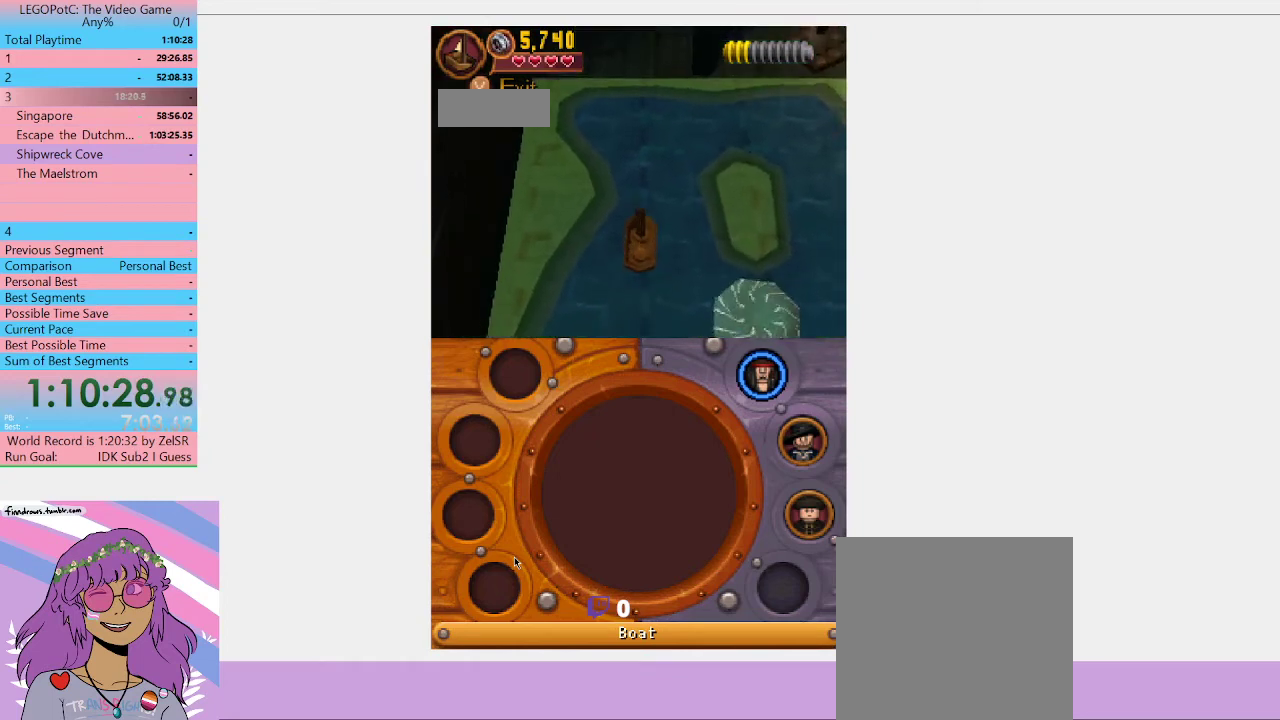
{"buttons": [], "left_stick": "up", "right_stick": "center", "button_events": []}
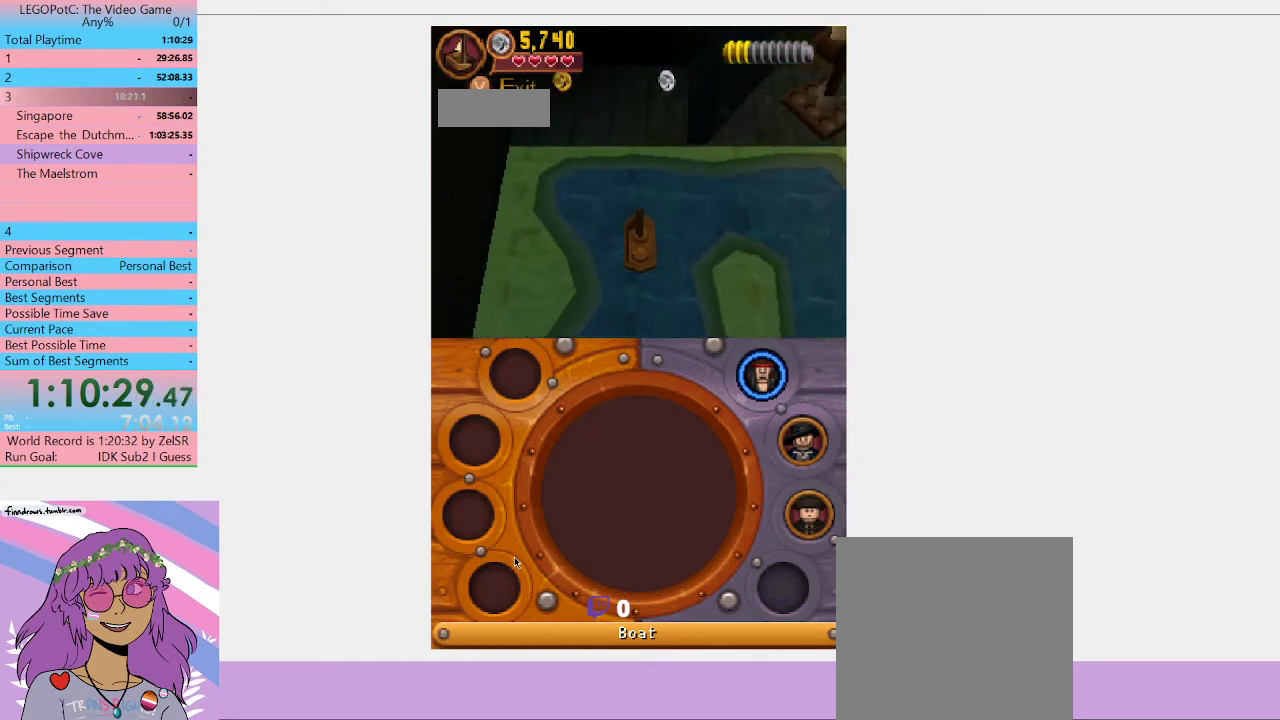
{"buttons": [], "left_stick": "right", "right_stick": "center", "button_events": []}
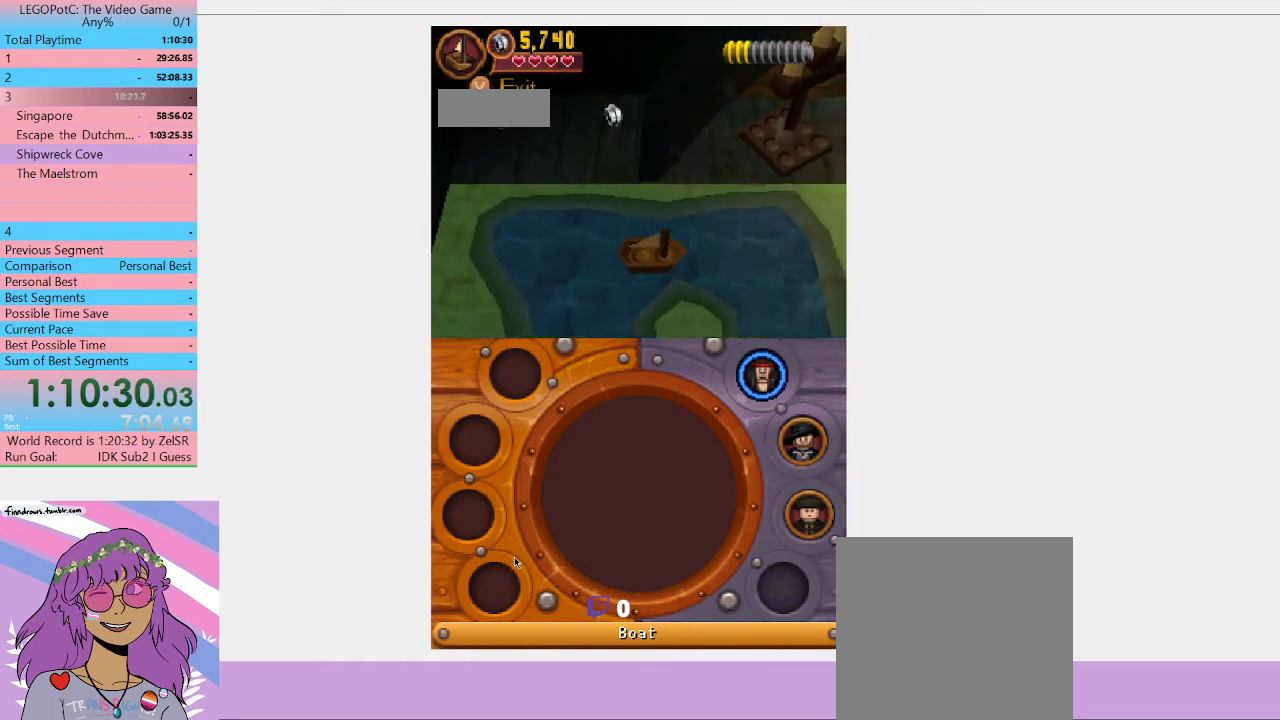
{"buttons": [], "left_stick": "down", "right_stick": "center", "button_events": []}
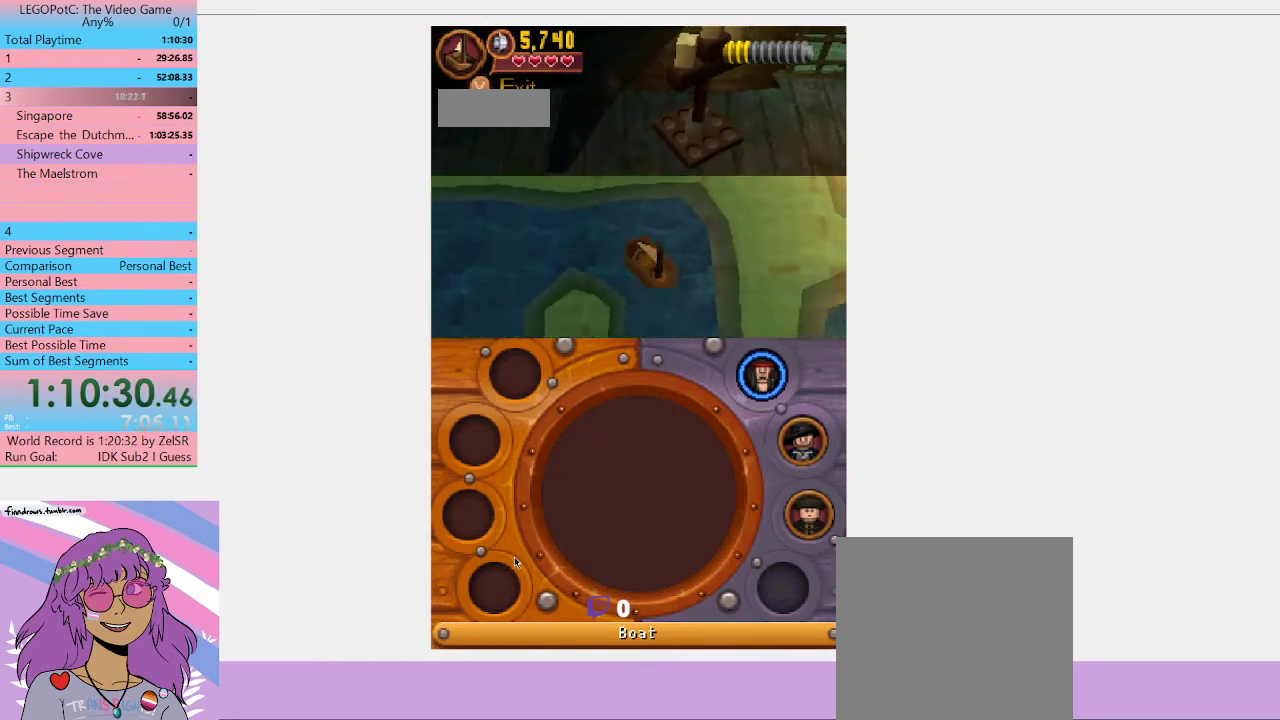
{"buttons": [], "left_stick": "down", "right_stick": "center", "button_events": []}
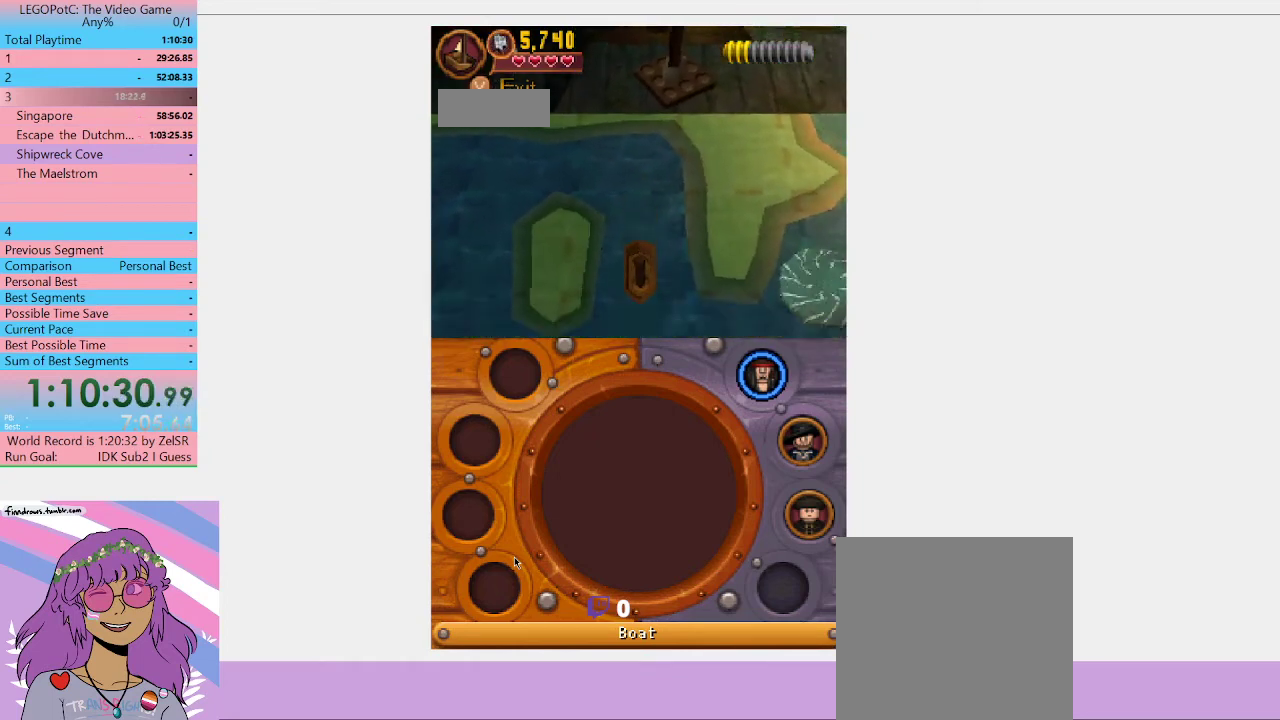
{"buttons": [], "left_stick": "up-right", "right_stick": "center", "button_events": []}
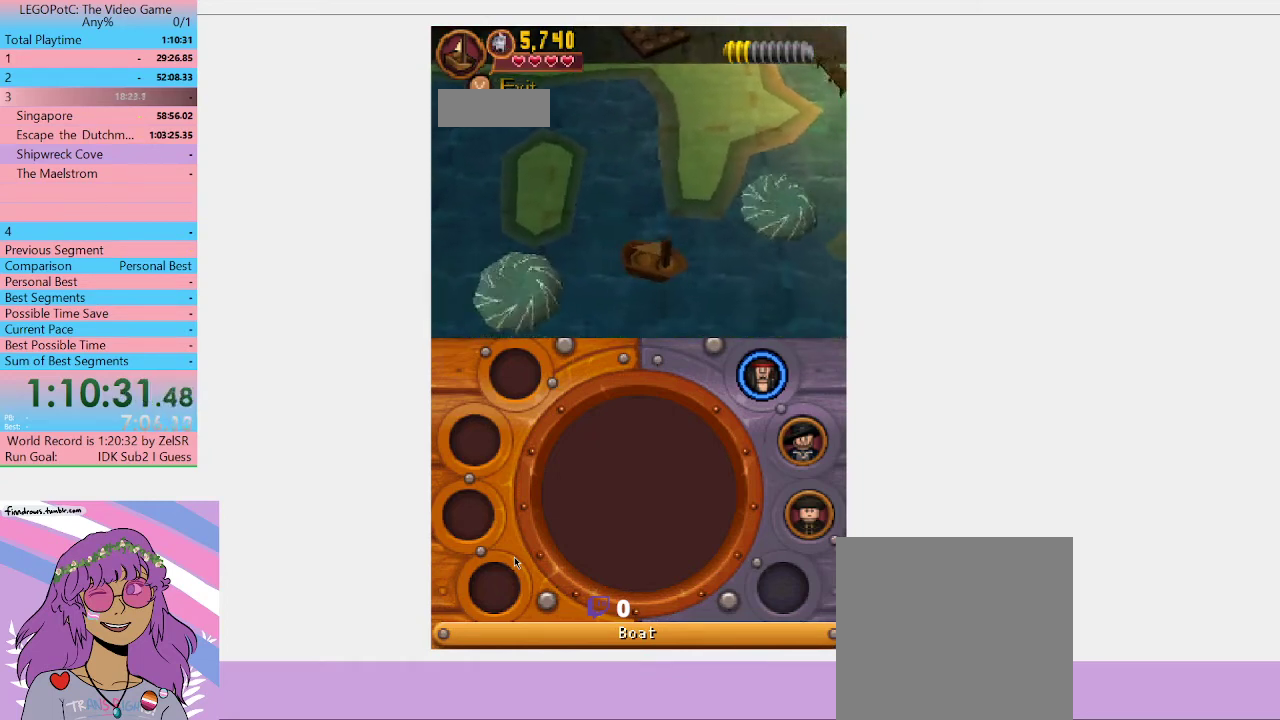
{"buttons": [], "left_stick": "down-right", "right_stick": "center", "button_events": []}
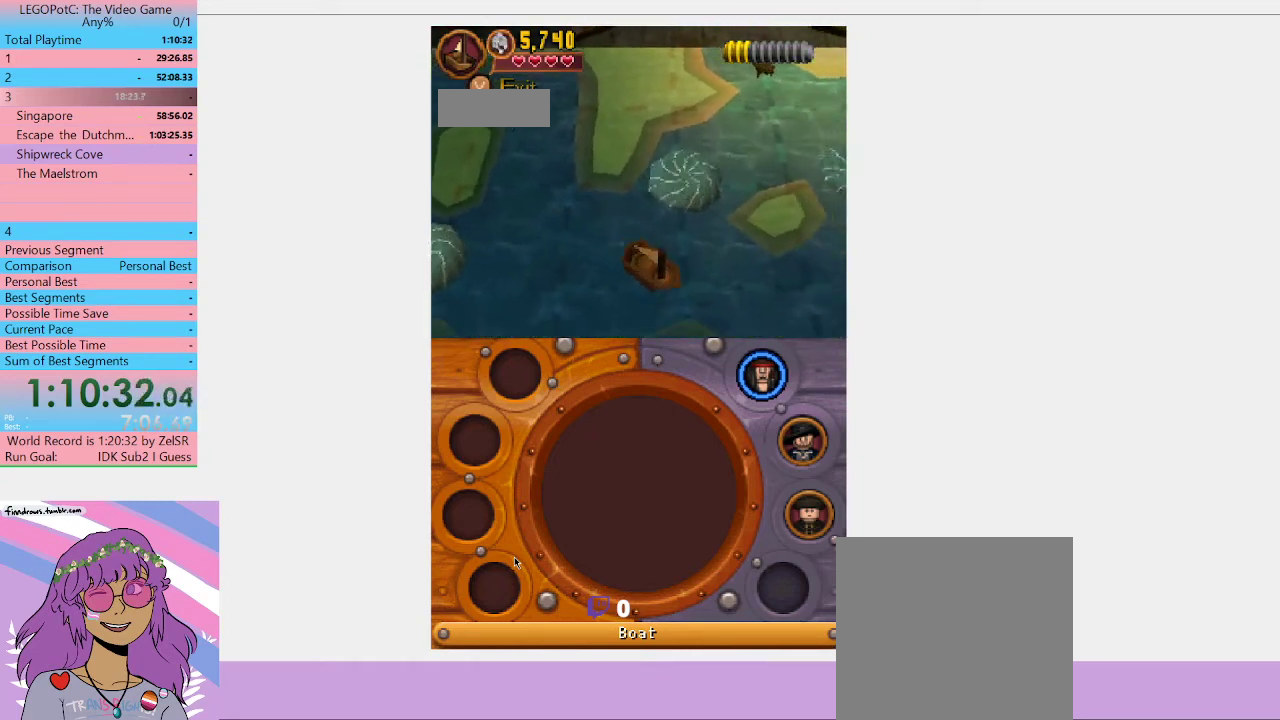
{"buttons": [], "left_stick": "right", "right_stick": "center", "button_events": []}
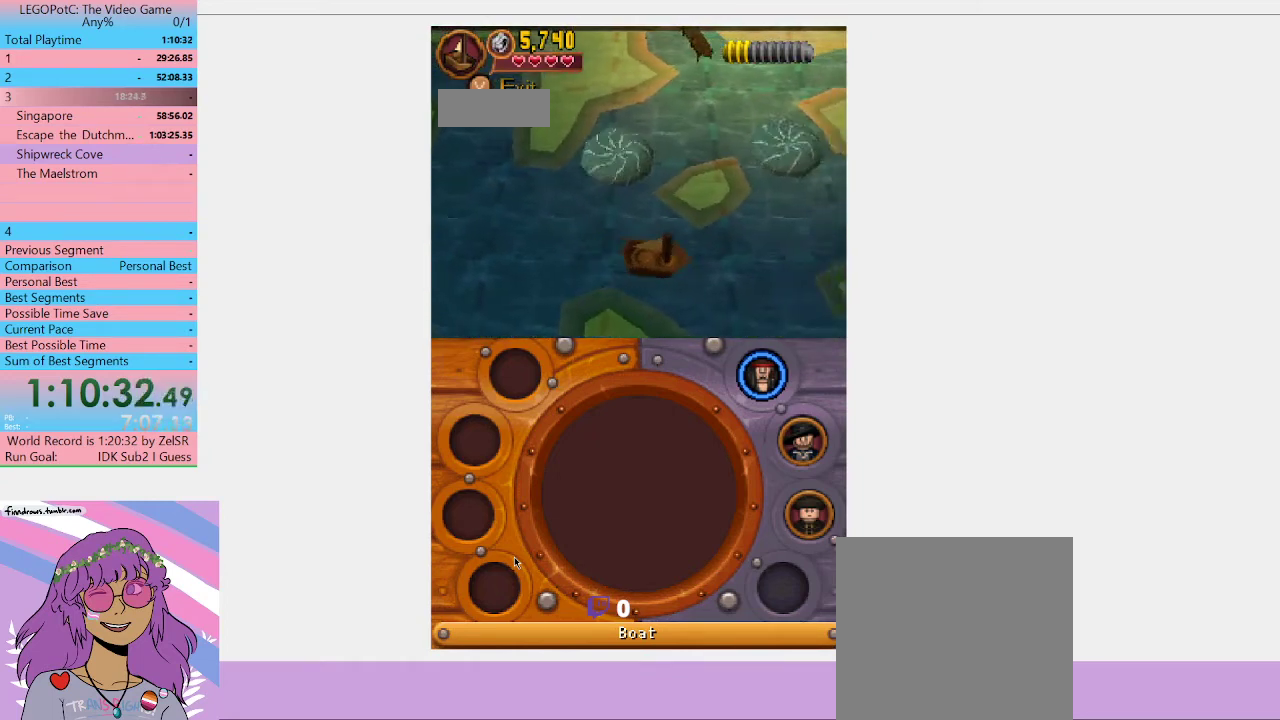
{"buttons": [], "left_stick": "up-right", "right_stick": "center", "button_events": []}
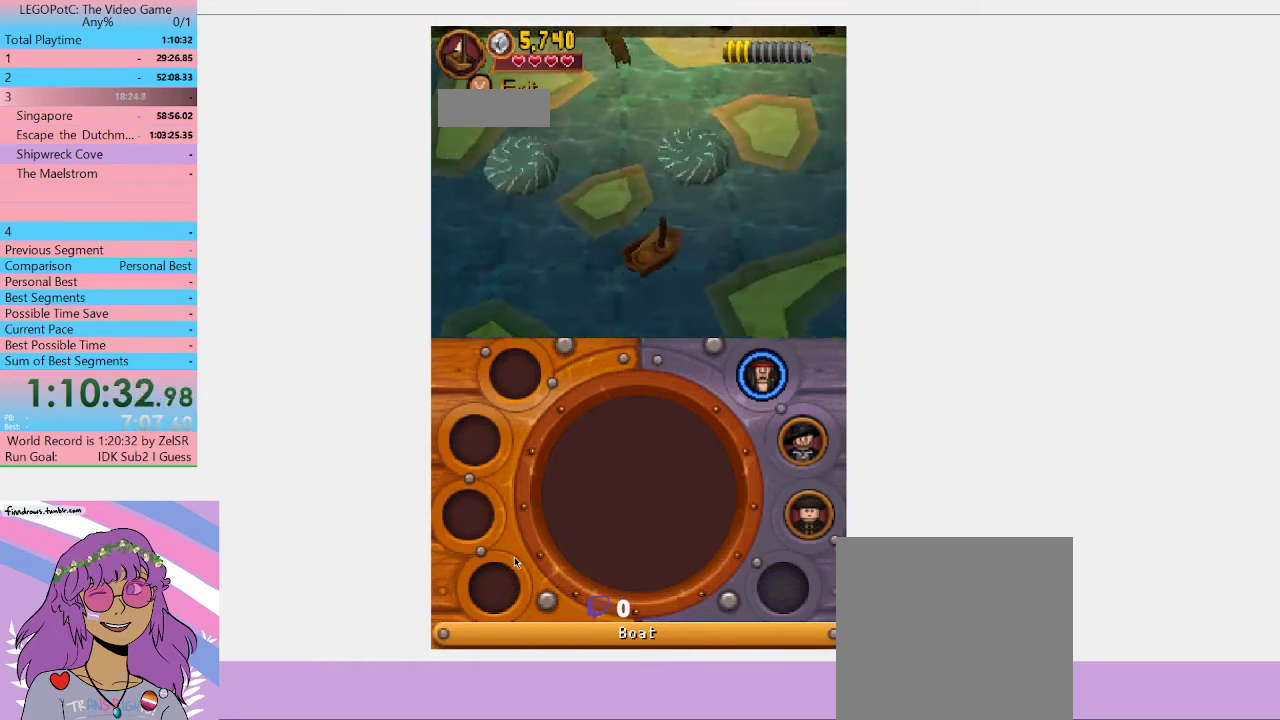
{"buttons": [], "left_stick": "up-right", "right_stick": "center", "button_events": []}
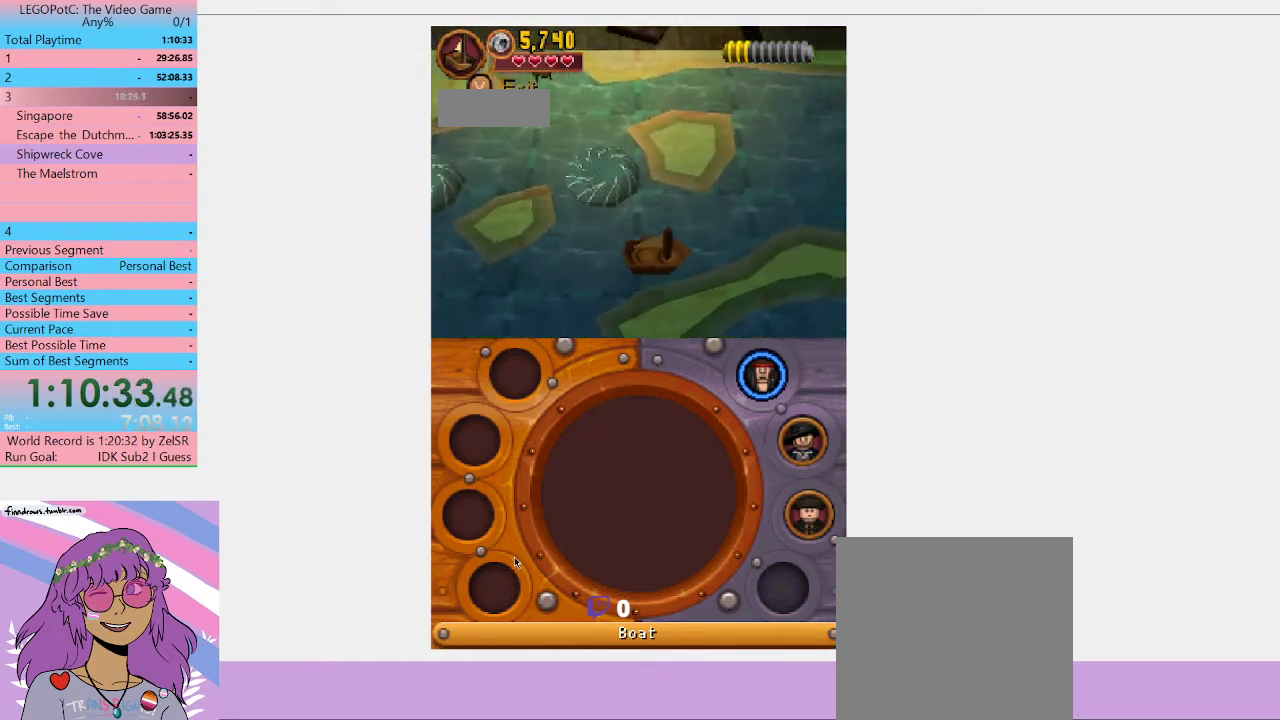
{"buttons": [], "left_stick": "up-right", "right_stick": "center", "button_events": []}
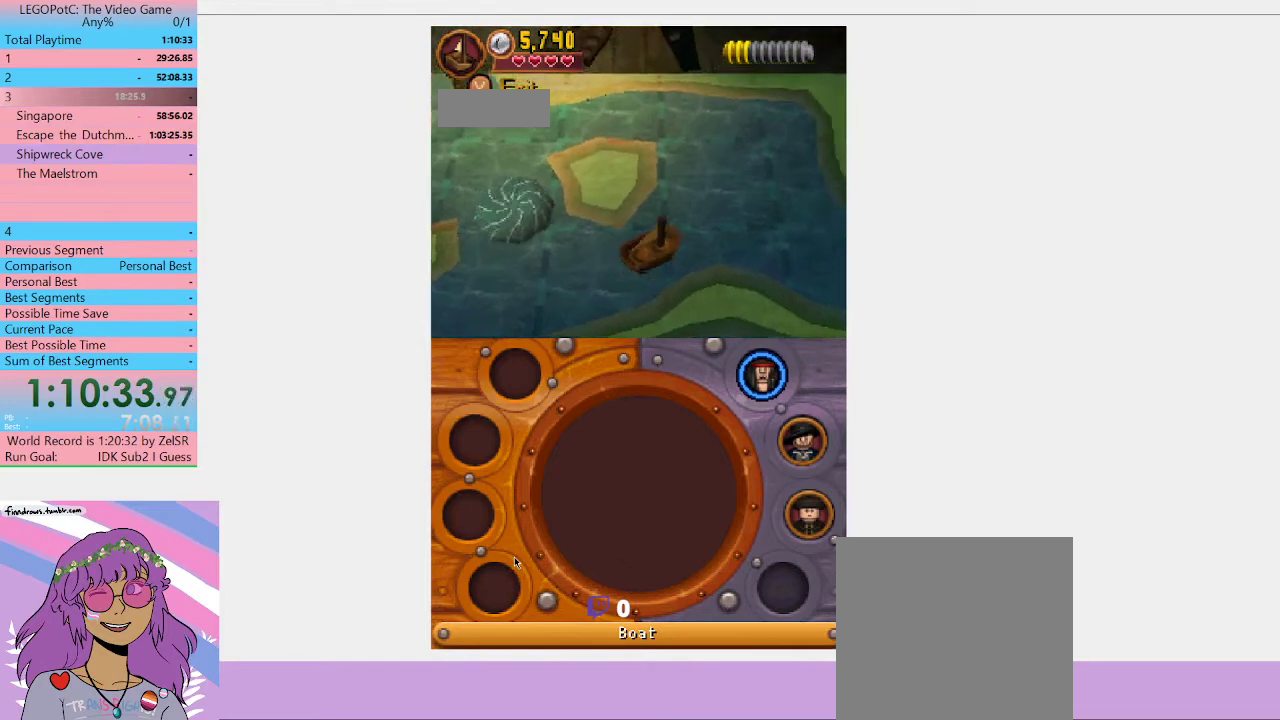
{"buttons": [], "left_stick": "up", "right_stick": "center", "button_events": []}
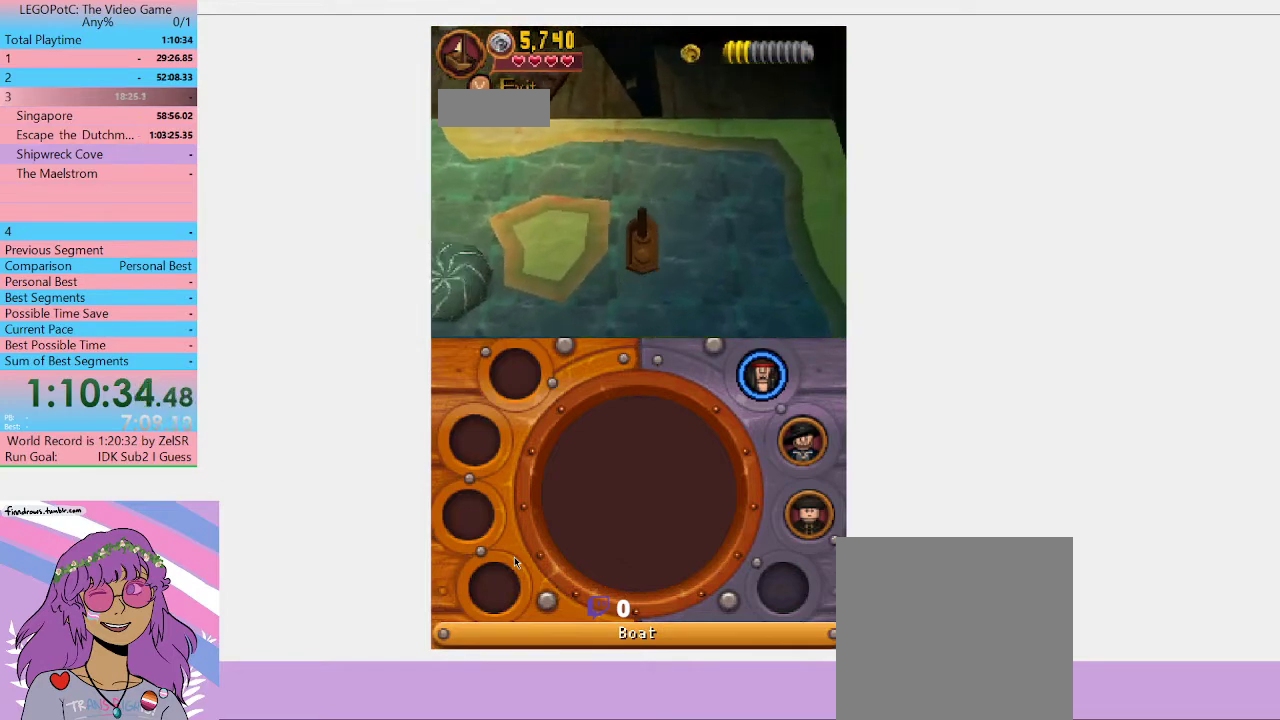
{"buttons": [], "left_stick": "left", "right_stick": "center", "button_events": []}
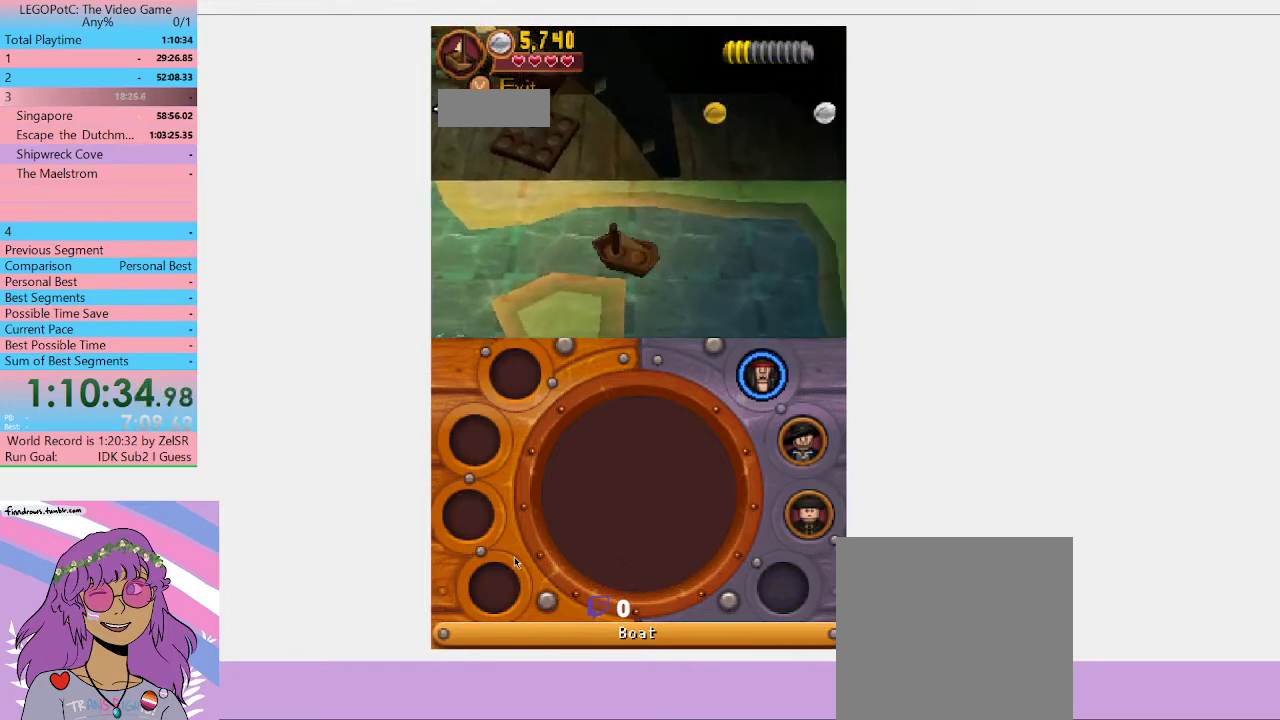
{"buttons": [], "left_stick": "left", "right_stick": "center", "button_events": []}
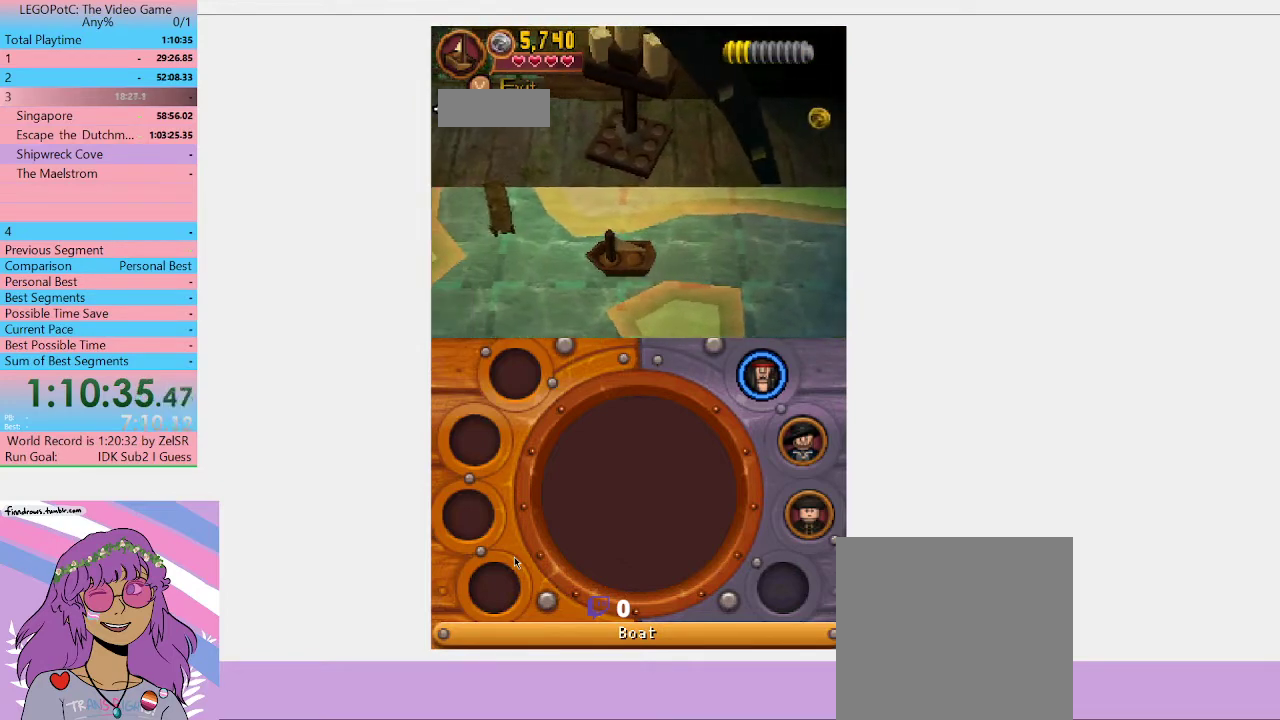
{"buttons": [], "left_stick": "up-left", "right_stick": "center", "button_events": []}
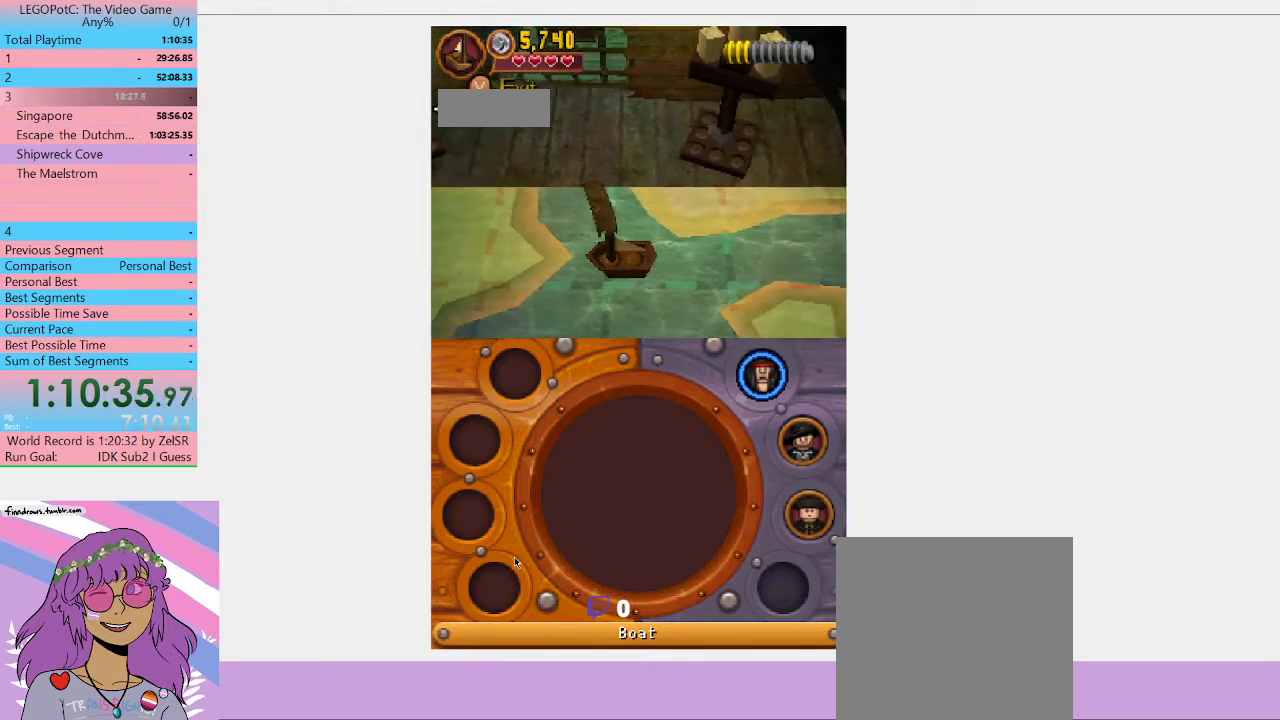
{"buttons": [], "left_stick": "up", "right_stick": "center", "button_events": []}